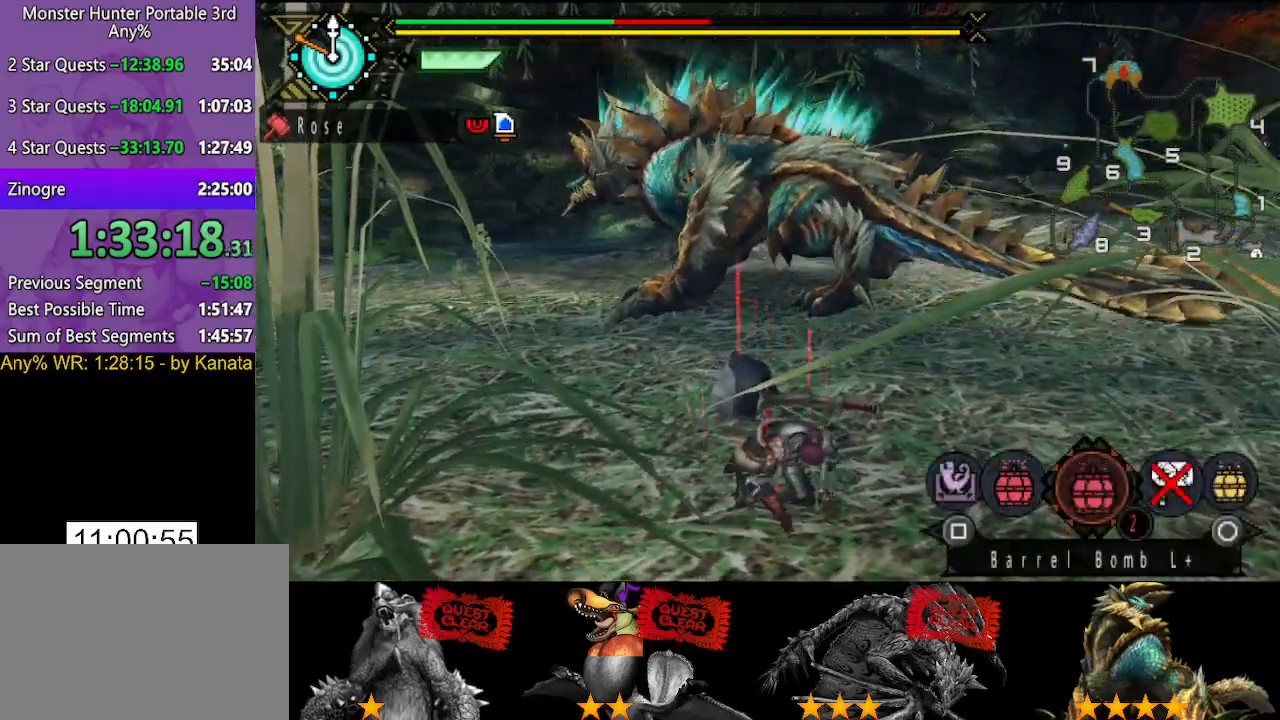
Gameplay with a controller (PlayStation layout); each line is a JSON object with the inputs held at the frame after it. "button_events" lists button changes between this image and that frame as [ms after this image, input, new state], when the widget could be followed in between (sticks are given only as held states). Not read: L2 L3 R2 R3.
{"buttons": [], "left_stick": "down", "right_stick": "center", "button_events": []}
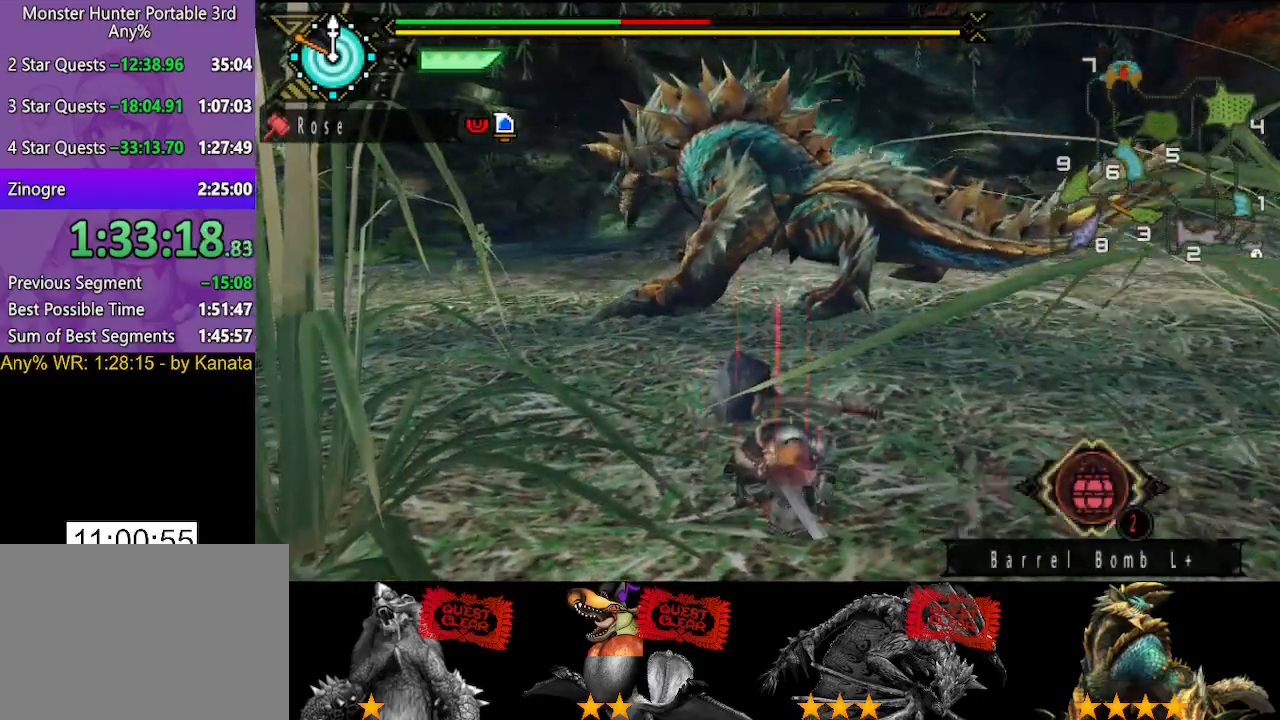
{"buttons": [], "left_stick": "down", "right_stick": "center", "button_events": []}
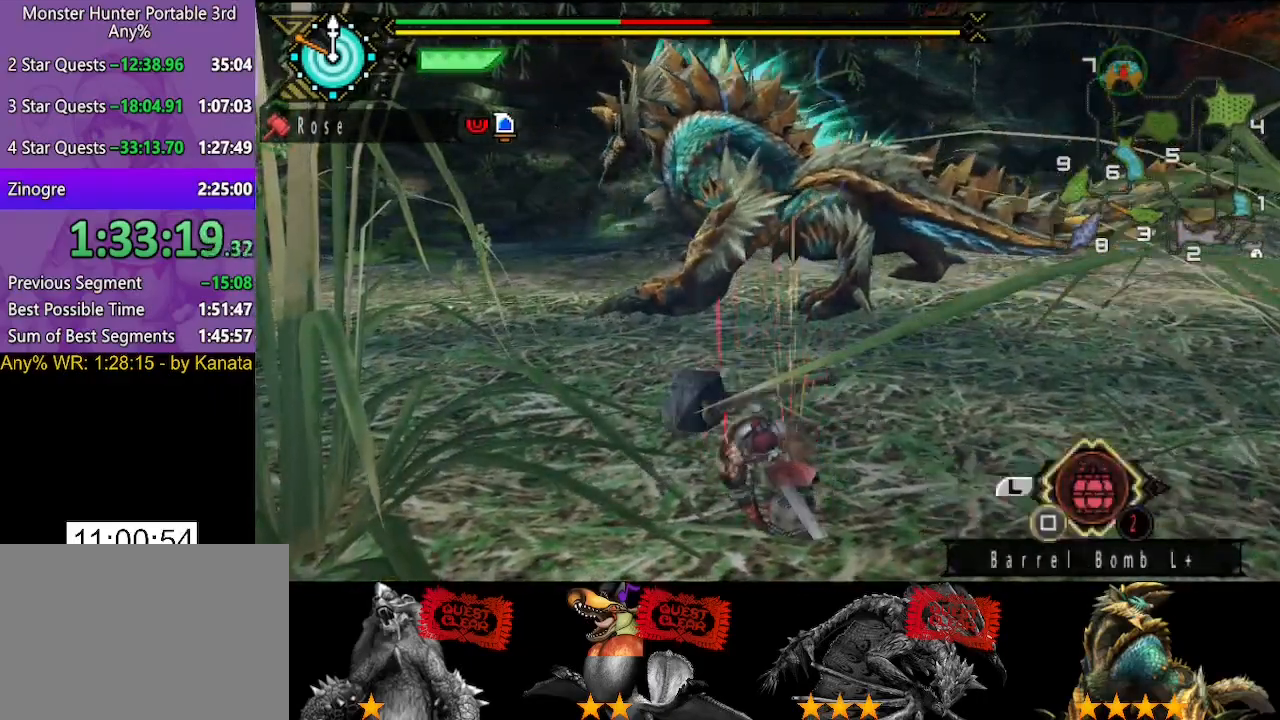
{"buttons": [], "left_stick": "down", "right_stick": "center", "button_events": []}
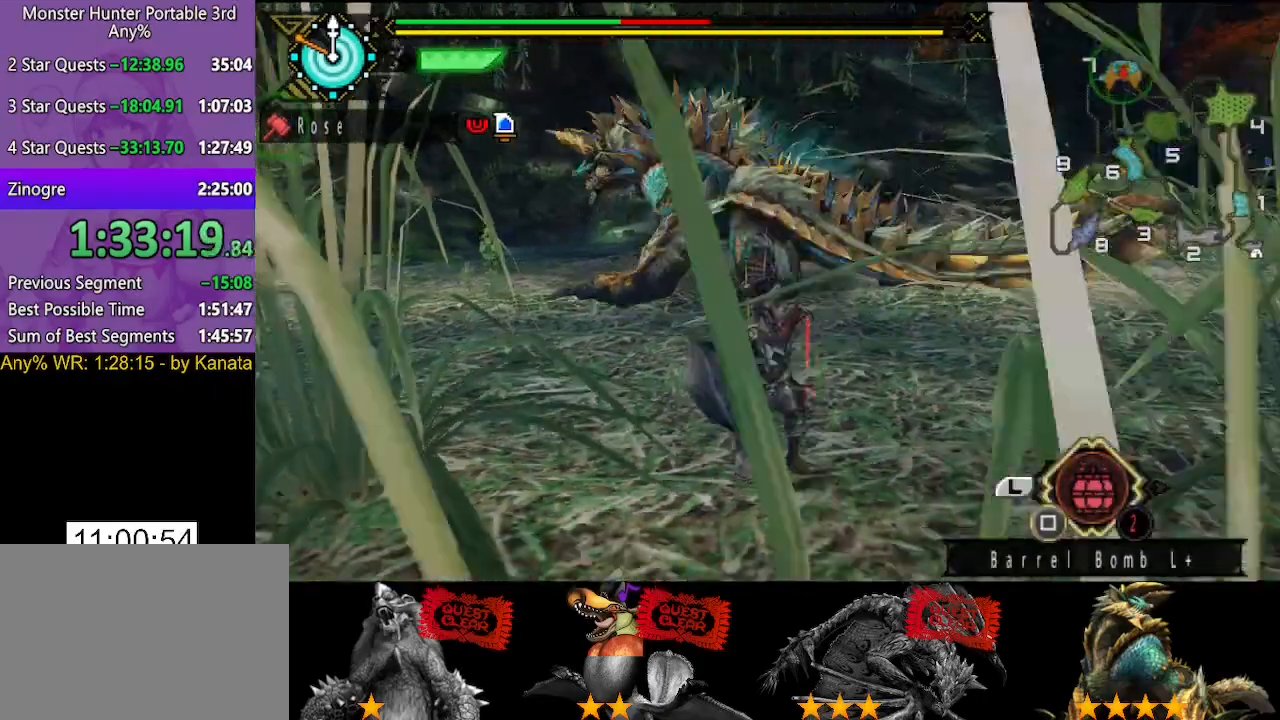
{"buttons": [], "left_stick": "down", "right_stick": "center", "button_events": [[317, "CIRCLE", "down"], [383, "CIRCLE", "up"]]}
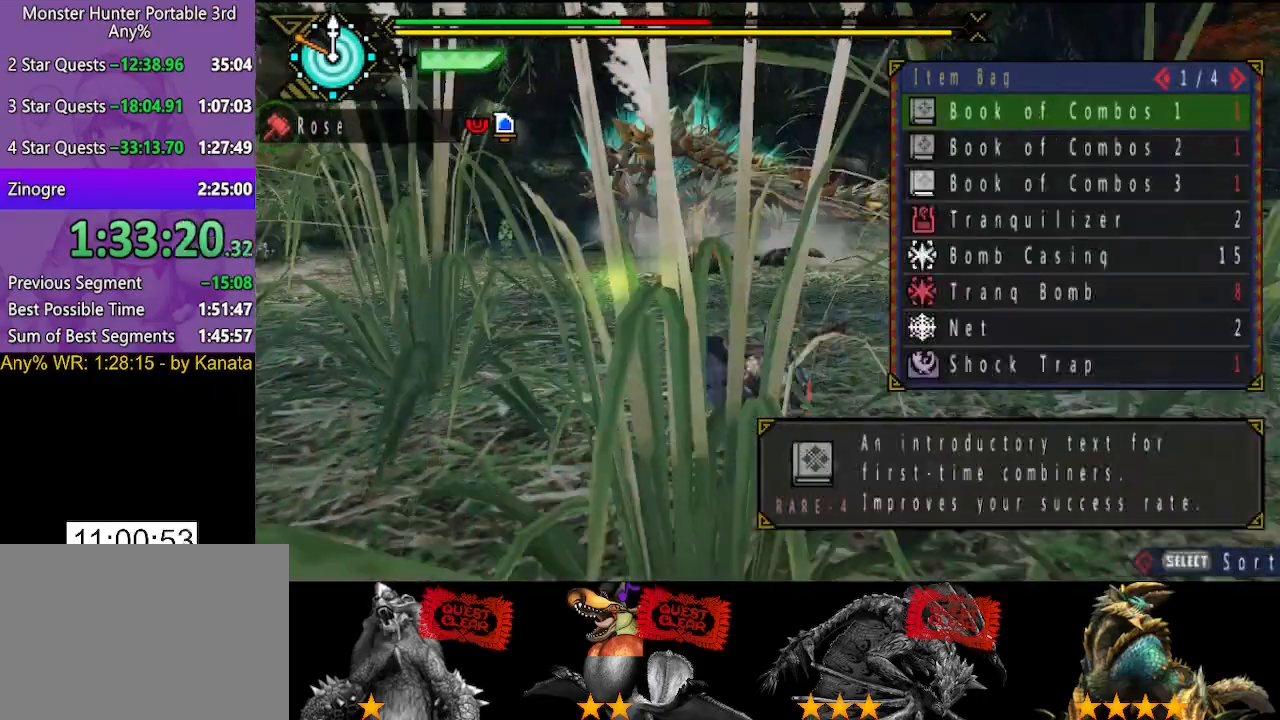
{"buttons": [], "left_stick": "down", "right_stick": "center", "button_events": []}
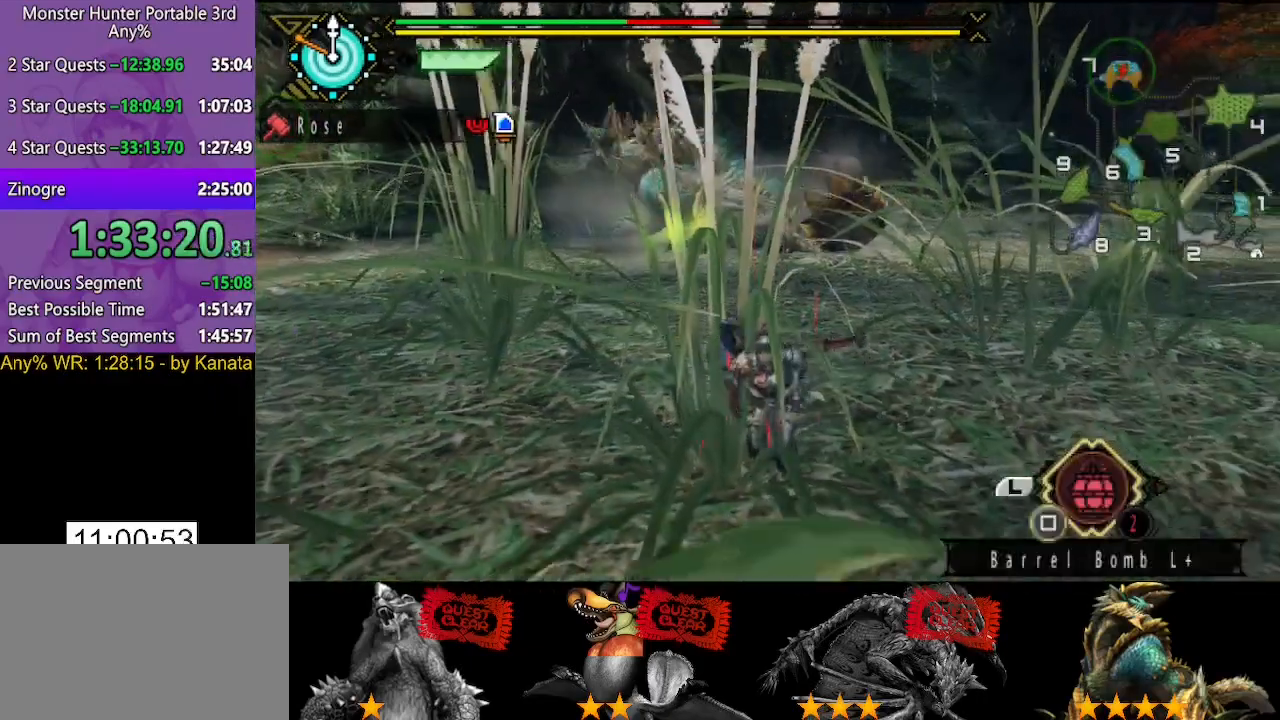
{"buttons": [], "left_stick": "down", "right_stick": "center", "button_events": []}
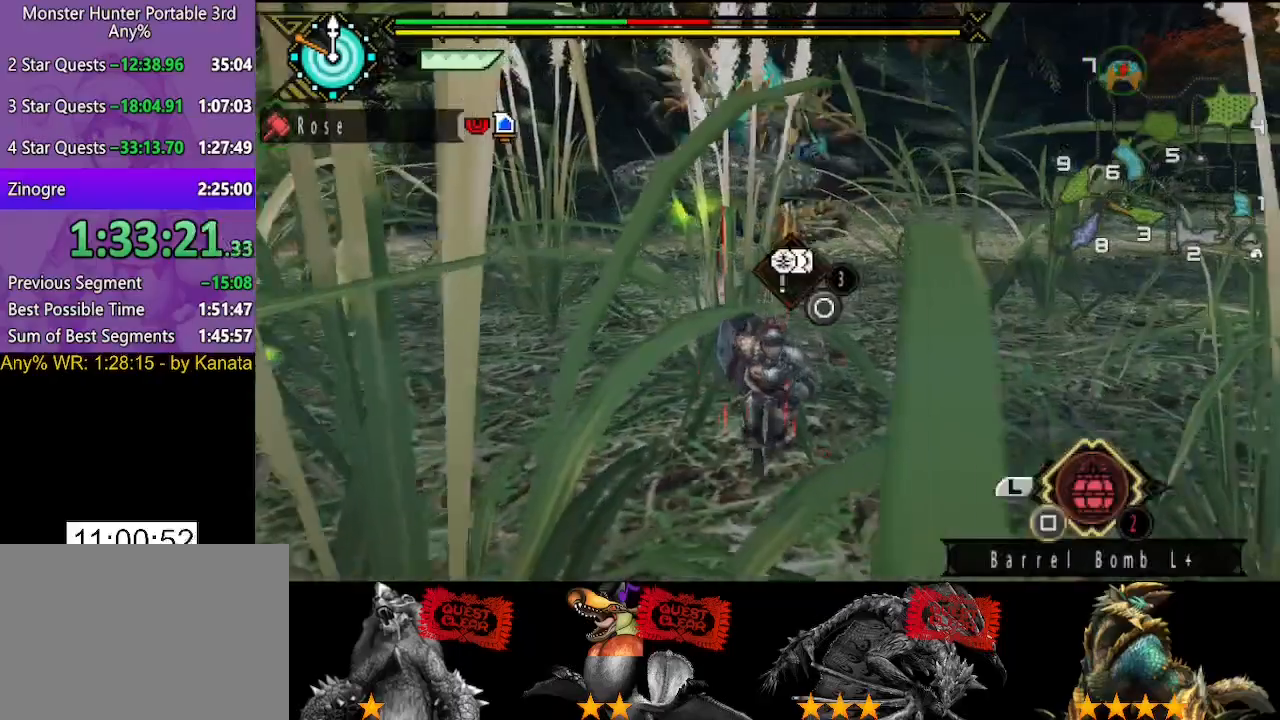
{"buttons": [], "left_stick": "down-left", "right_stick": "center", "button_events": []}
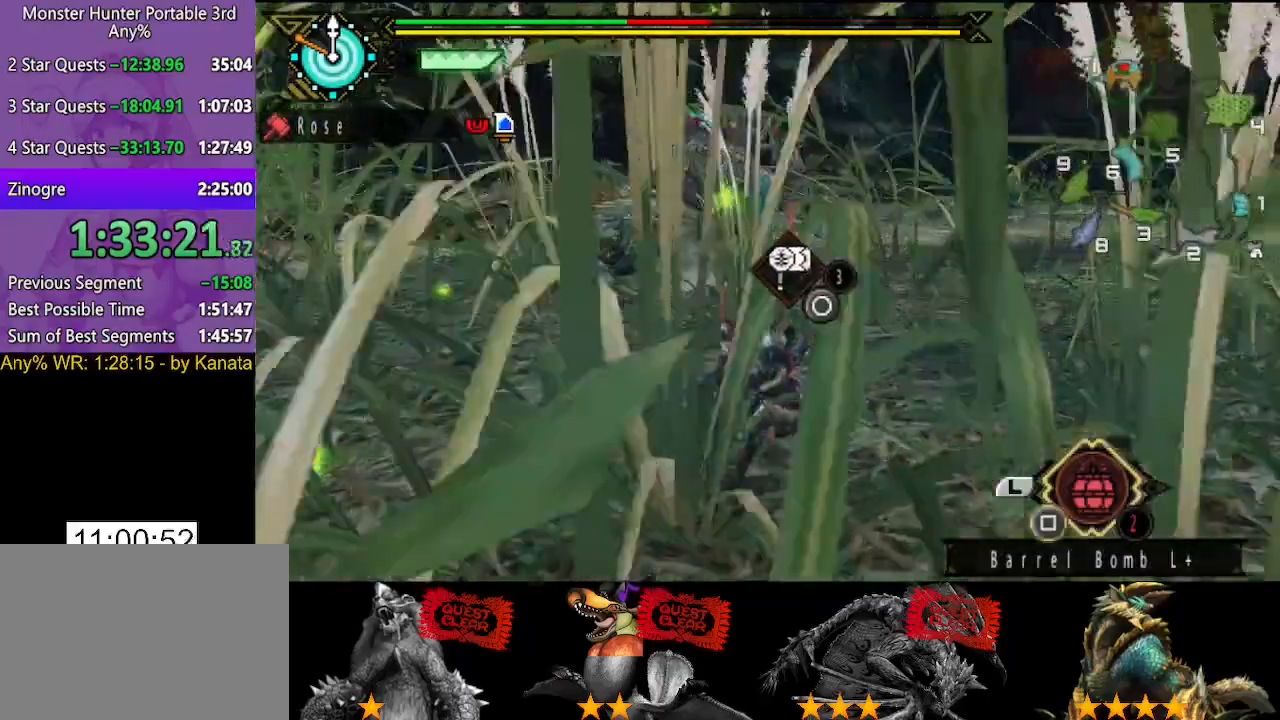
{"buttons": [], "left_stick": "down-left", "right_stick": "center", "button_events": []}
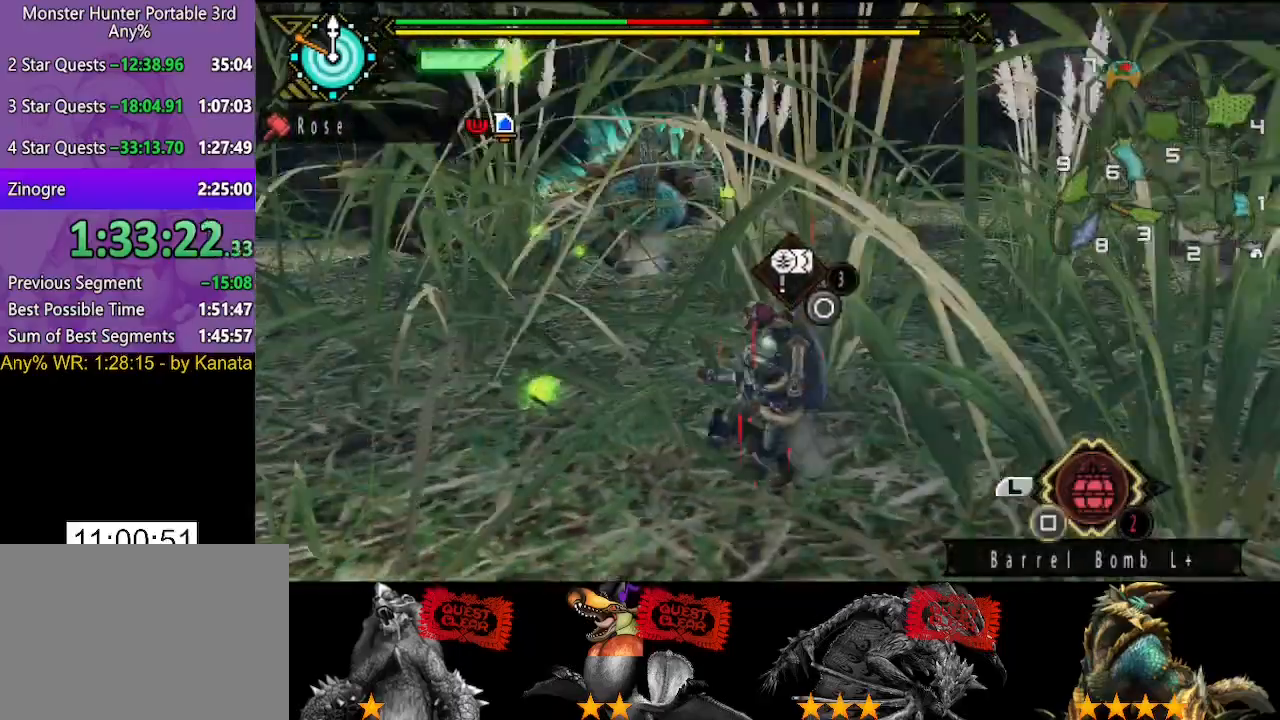
{"buttons": [], "left_stick": "down-left", "right_stick": "center", "button_events": []}
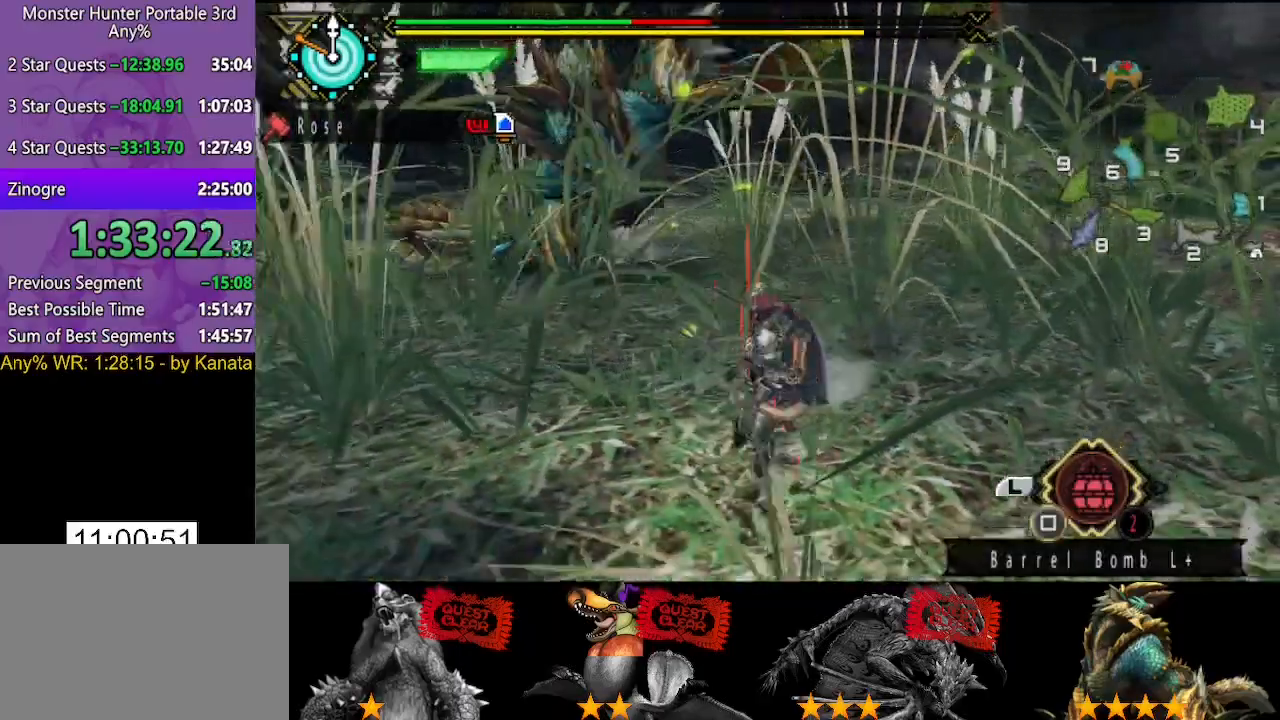
{"buttons": [], "left_stick": "left", "right_stick": "right", "button_events": []}
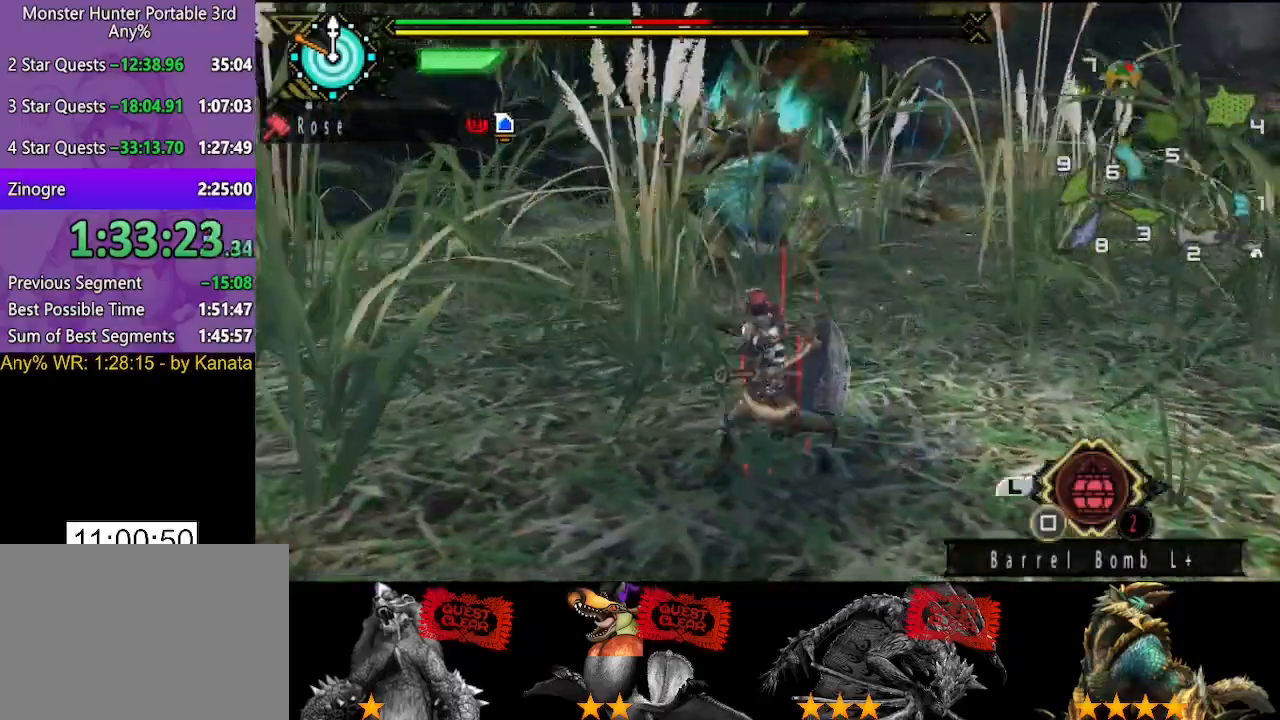
{"buttons": [], "left_stick": "left", "right_stick": "center", "button_events": []}
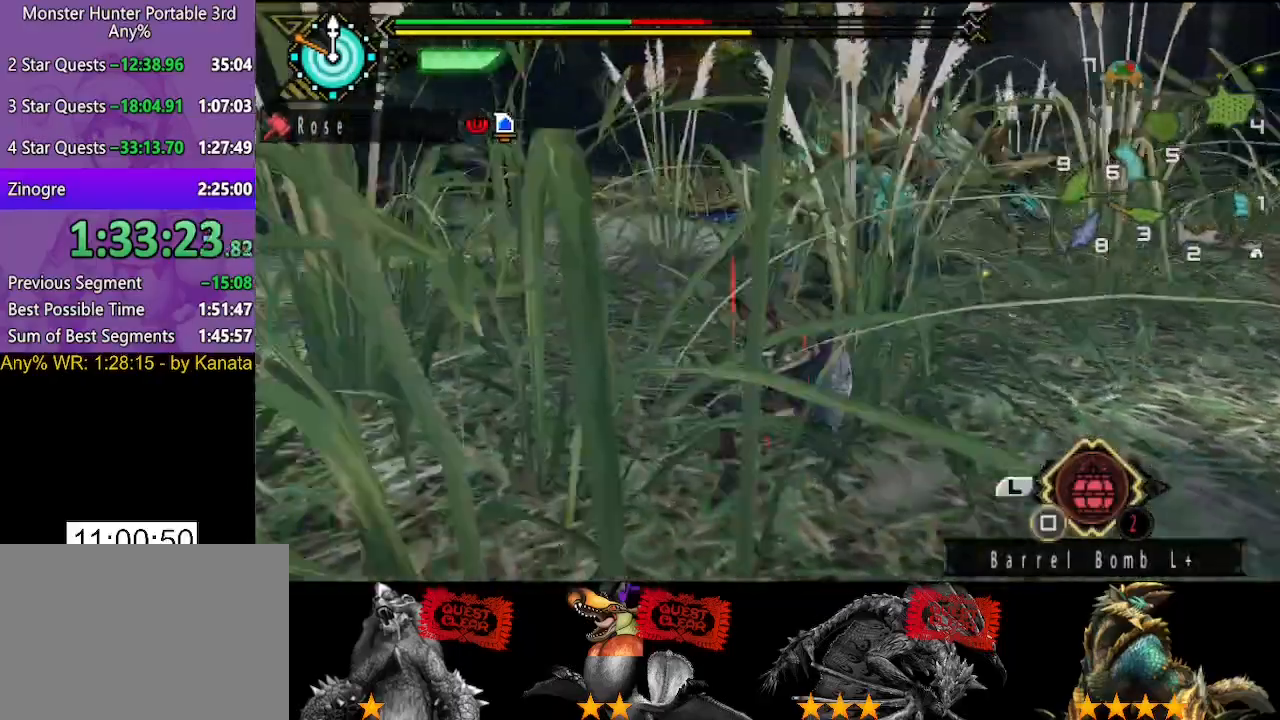
{"buttons": [], "left_stick": "left", "right_stick": "center", "button_events": []}
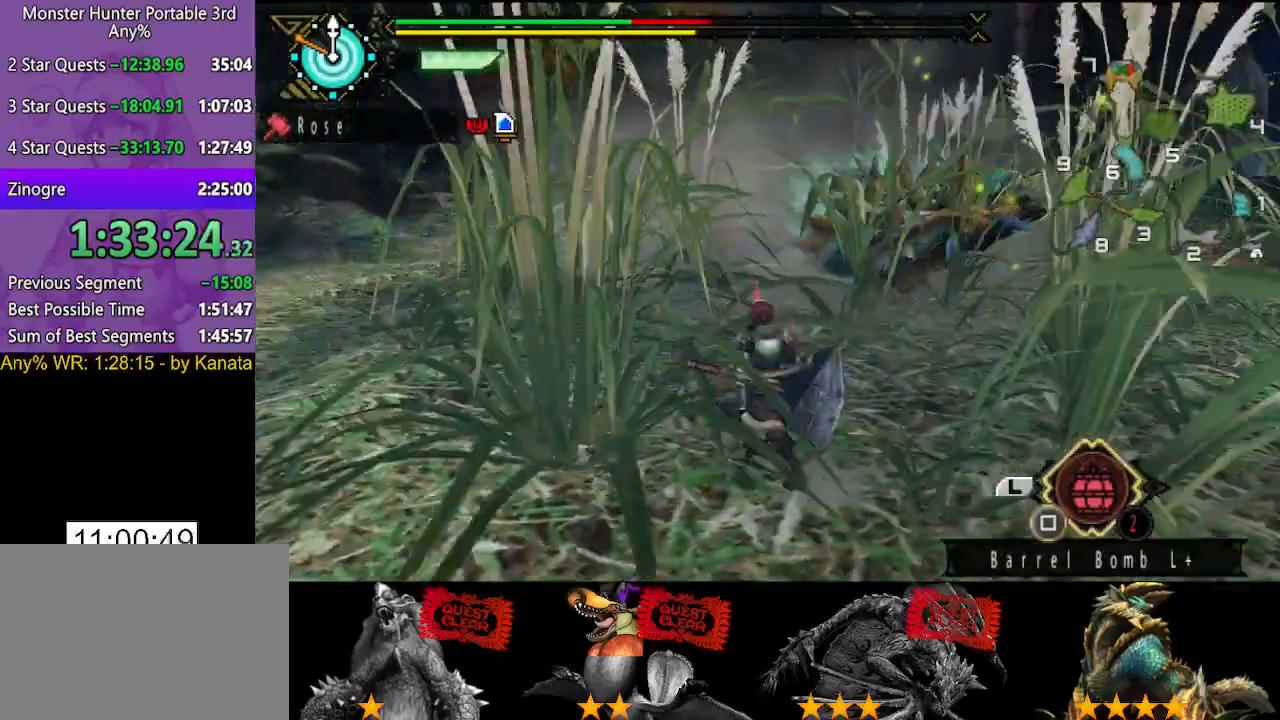
{"buttons": [], "left_stick": "up", "right_stick": "center", "button_events": []}
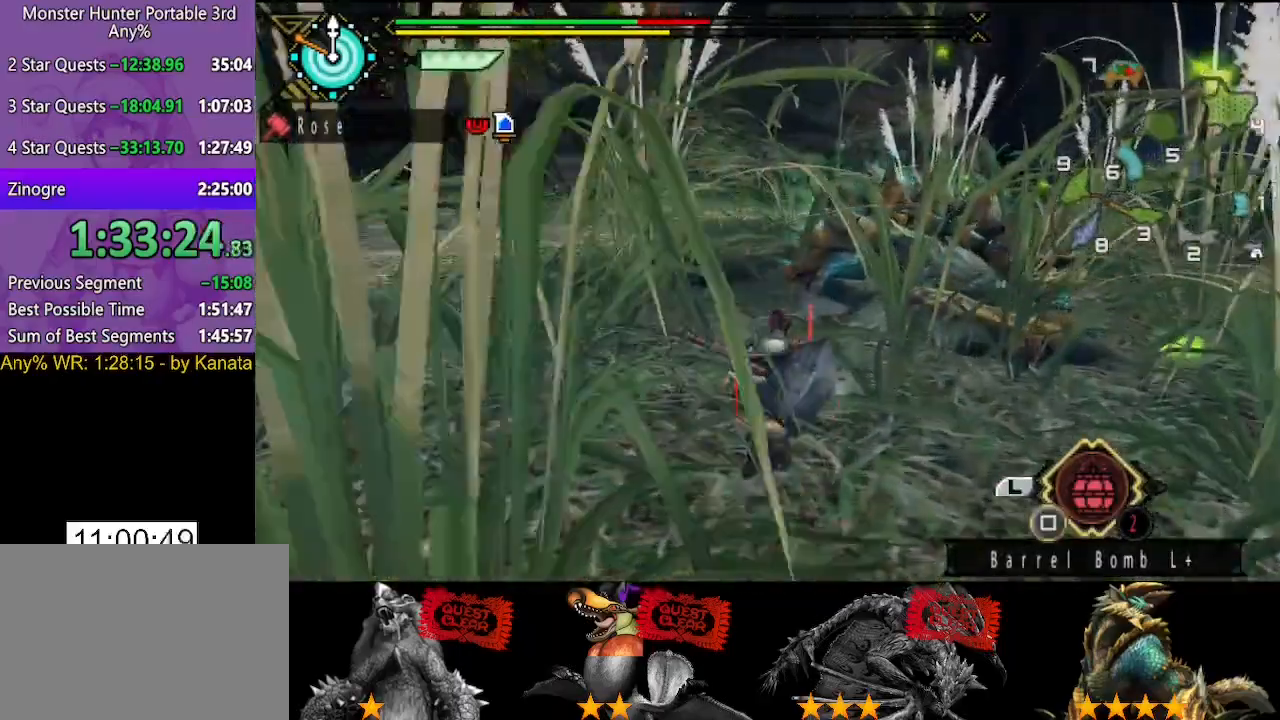
{"buttons": [], "left_stick": "up", "right_stick": "center", "button_events": [[417, "SQUARE", "down"], [483, "SQUARE", "up"]]}
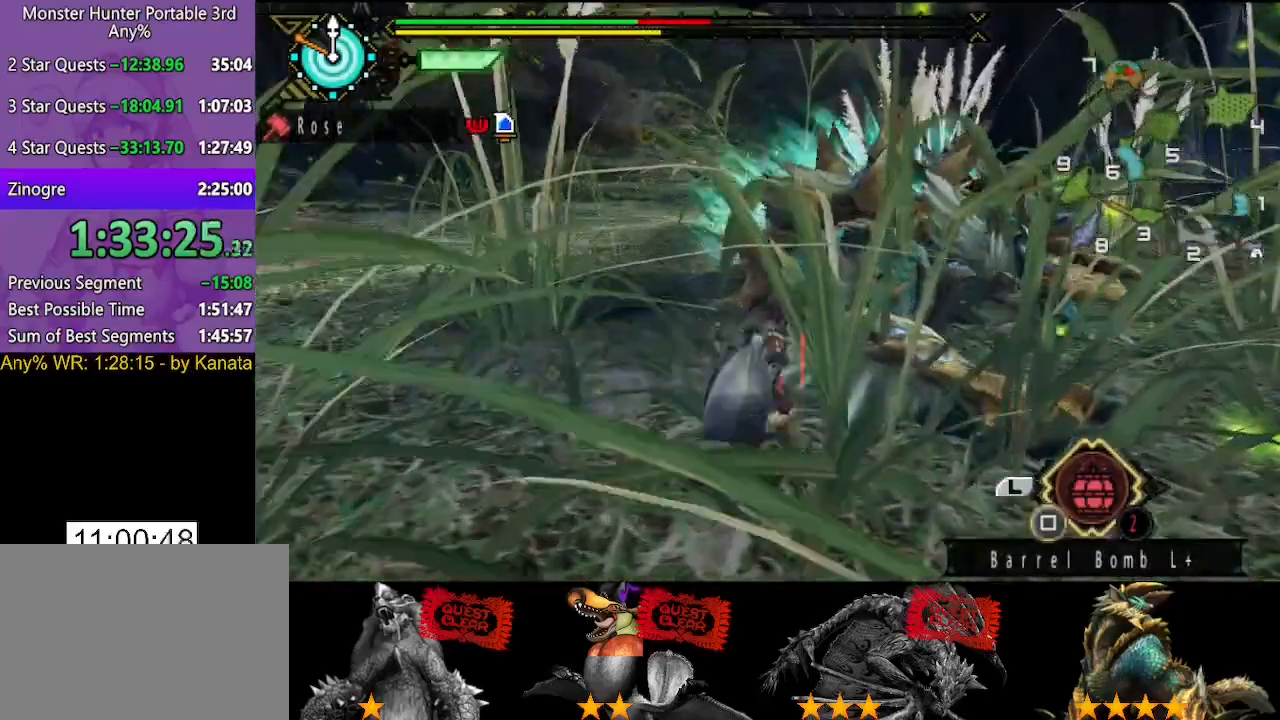
{"buttons": ["SQUARE"], "left_stick": "center", "right_stick": "center", "button_events": [[50, "SQUARE", "down"], [117, "SQUARE", "up"], [150, "DPAD_RIGHT", "down"], [183, "SQUARE", "down"], [250, "DPAD_RIGHT", "up"], [250, "SQUARE", "up"], [317, "SQUARE", "down"], [383, "SQUARE", "up"], [450, "SQUARE", "down"]]}
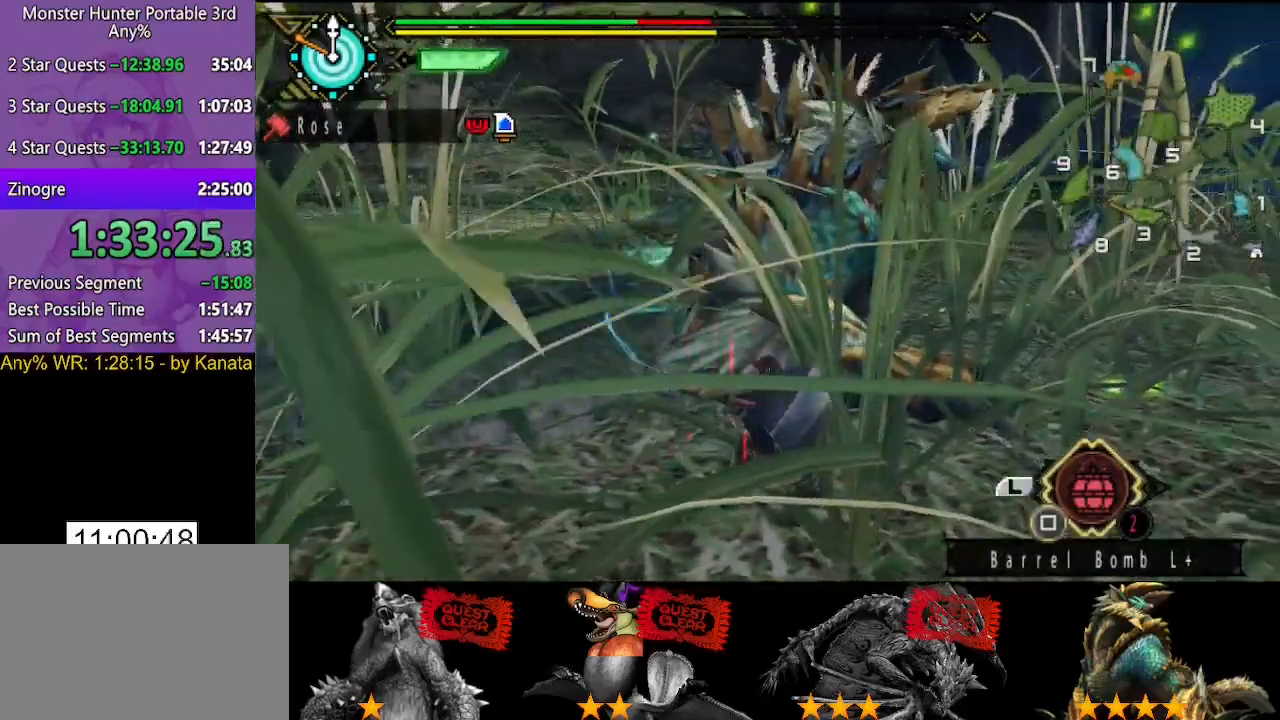
{"buttons": ["SQUARE"], "left_stick": "center", "right_stick": "center", "button_events": [[17, "SQUARE", "up"], [83, "SQUARE", "down"], [150, "SQUARE", "up"], [317, "SQUARE", "down"], [383, "SQUARE", "up"], [450, "SQUARE", "down"]]}
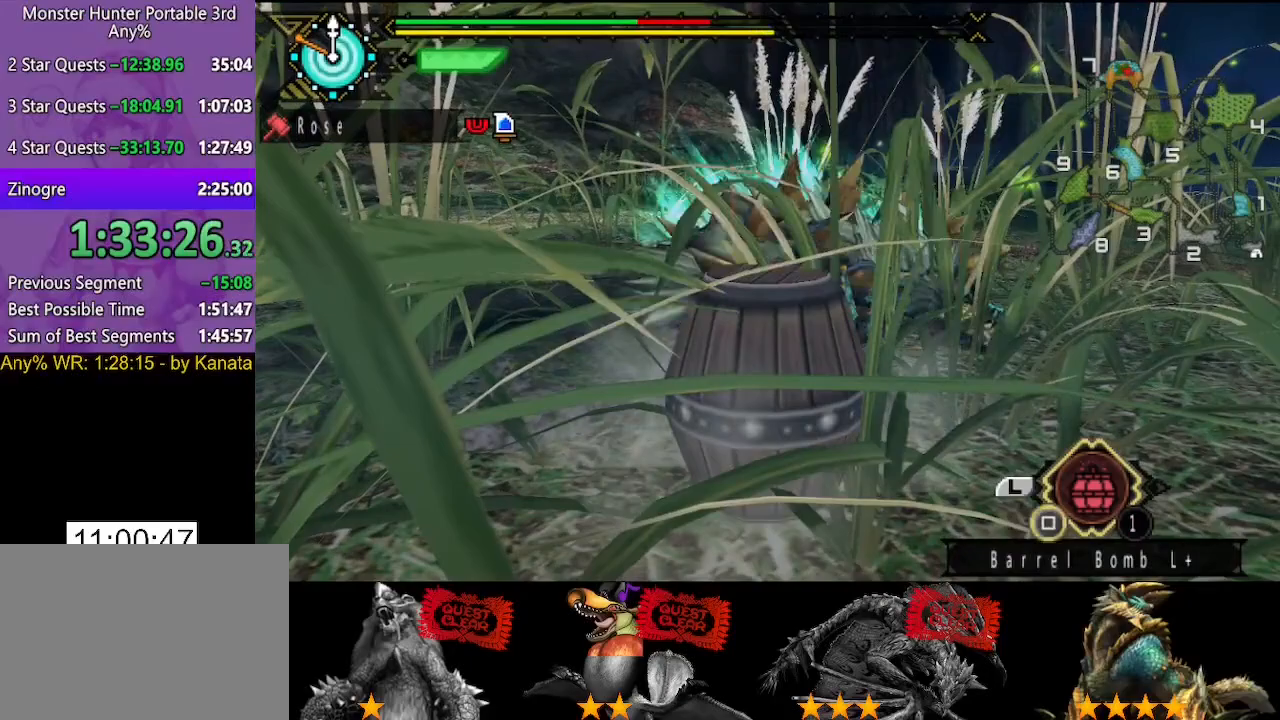
{"buttons": [], "left_stick": "left", "right_stick": "center", "button_events": [[17, "SQUARE", "up"], [83, "SQUARE", "down"], [150, "SQUARE", "up"]]}
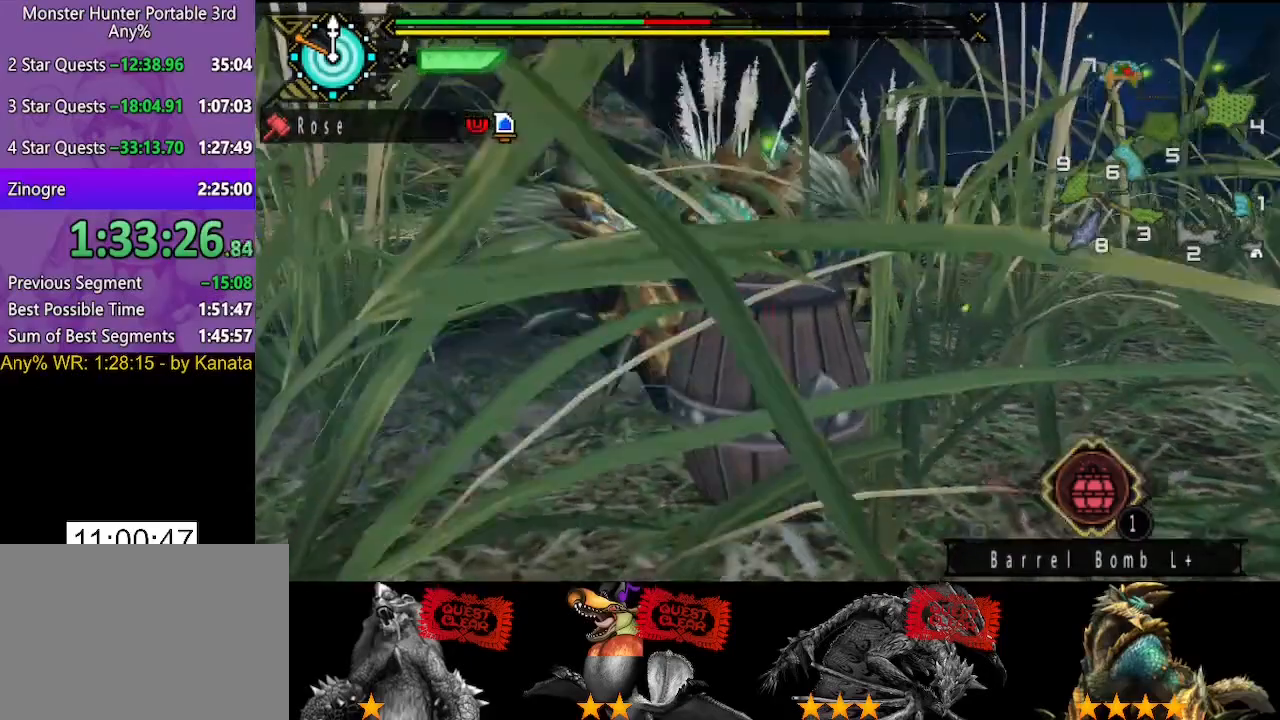
{"buttons": [], "left_stick": "left", "right_stick": "center", "button_events": []}
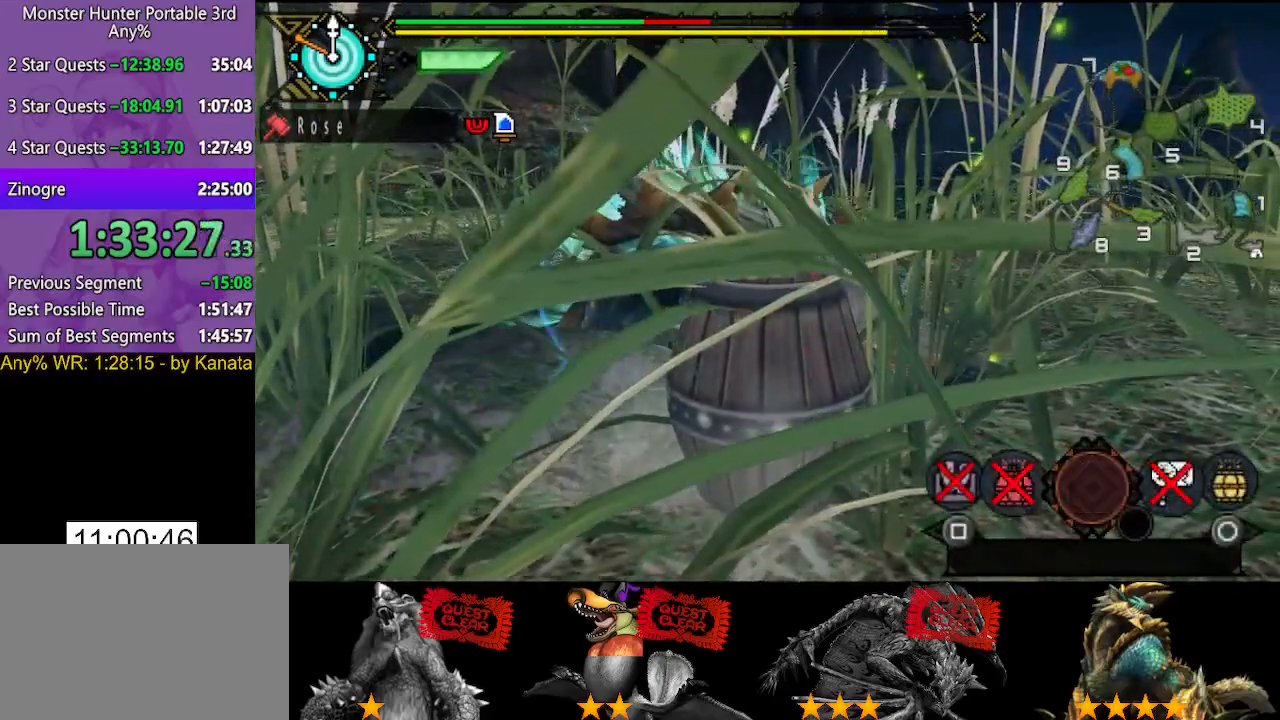
{"buttons": [], "left_stick": "left", "right_stick": "center", "button_events": [[67, "CIRCLE", "down"], [133, "CIRCLE", "up"], [200, "CIRCLE", "down"], [267, "CIRCLE", "up"]]}
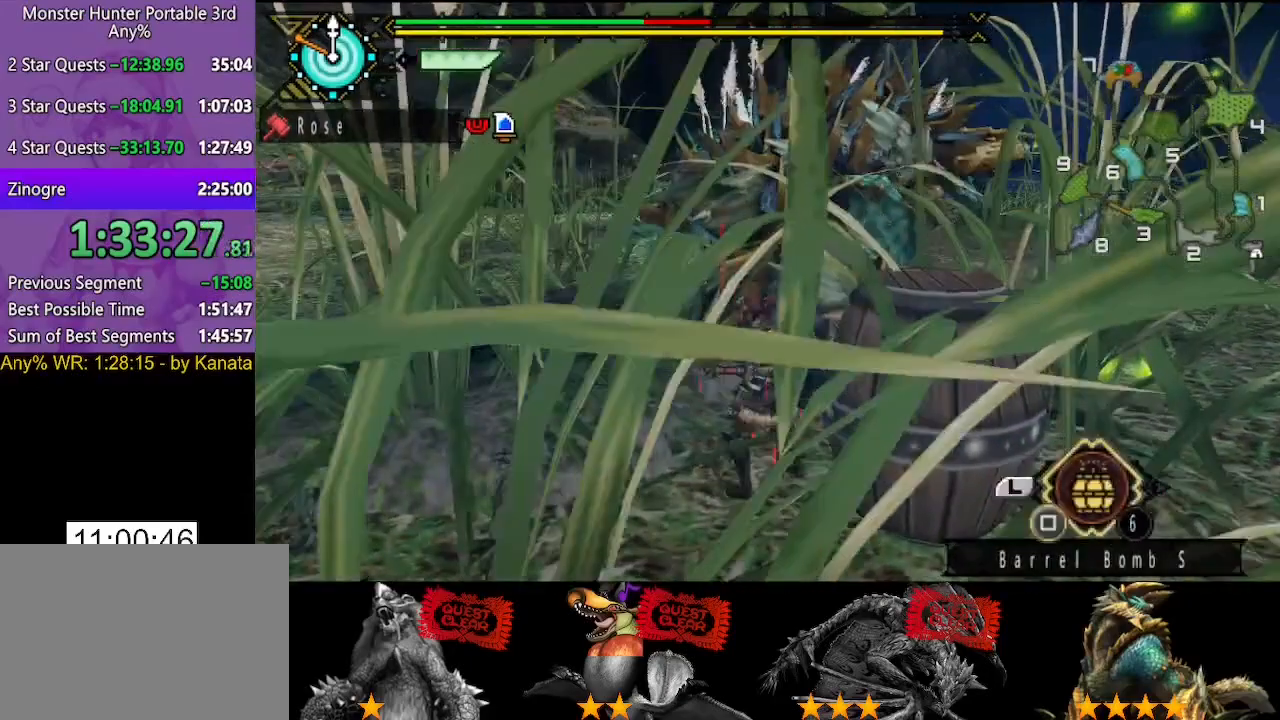
{"buttons": [], "left_stick": "down-left", "right_stick": "center", "button_events": []}
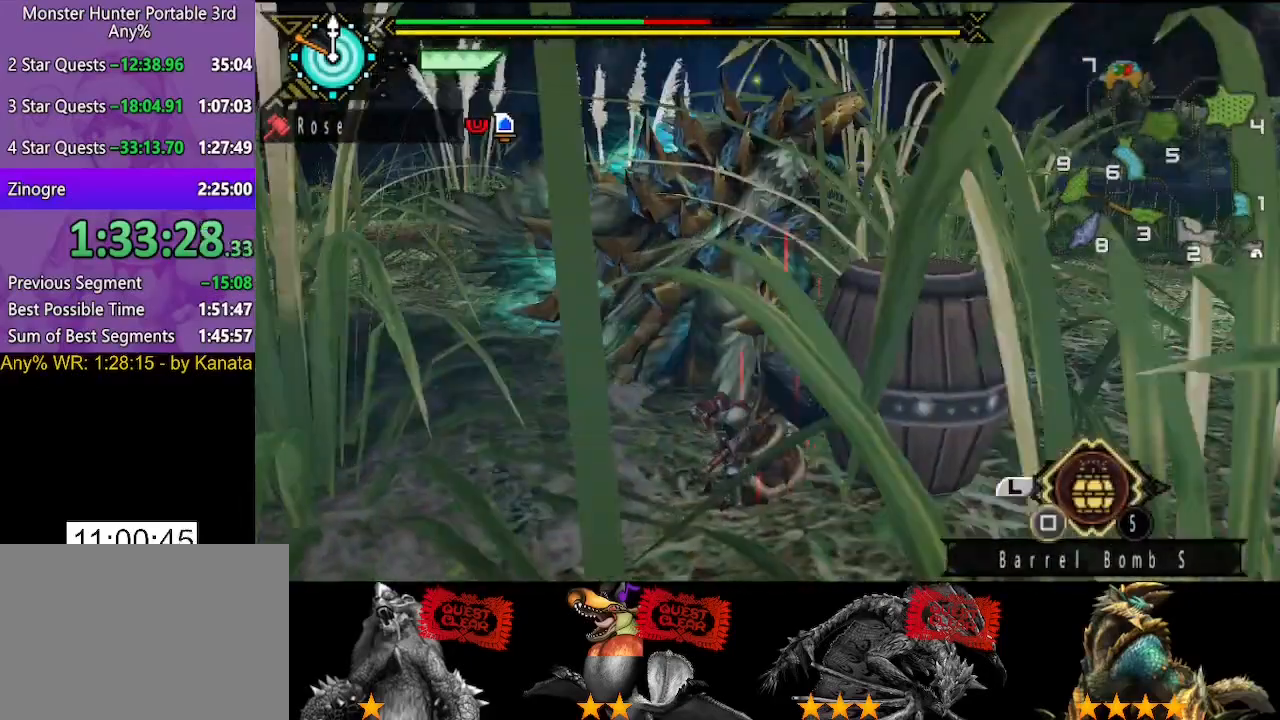
{"buttons": [], "left_stick": "down-left", "right_stick": "center", "button_events": [[400, "DPAD_DOWN", "down"], [467, "DPAD_DOWN", "up"]]}
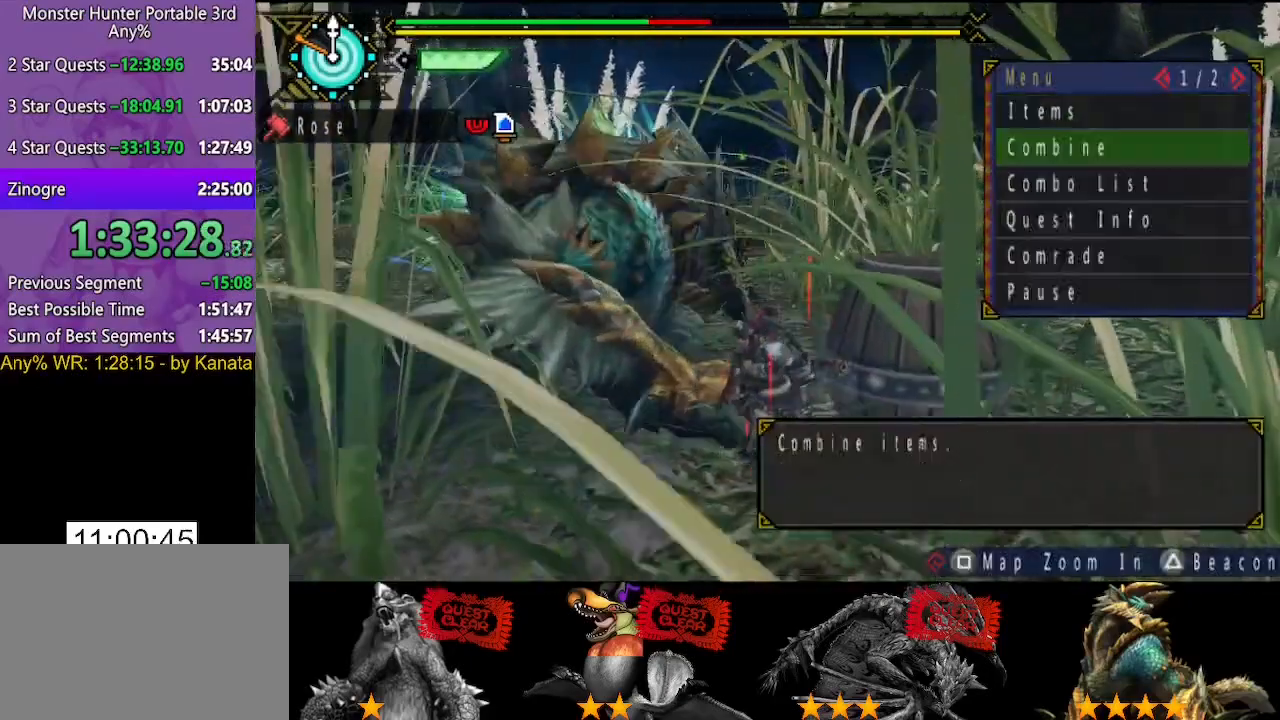
{"buttons": ["CIRCLE"], "left_stick": "down-left", "right_stick": "center", "button_events": [[33, "DPAD_DOWN", "down"], [100, "DPAD_DOWN", "up"], [133, "CIRCLE", "down"], [200, "CIRCLE", "up"], [200, "DPAD_DOWN", "down"], [300, "DPAD_DOWN", "up"], [367, "DPAD_DOWN", "down"], [433, "DPAD_DOWN", "up"], [500, "CIRCLE", "down"]]}
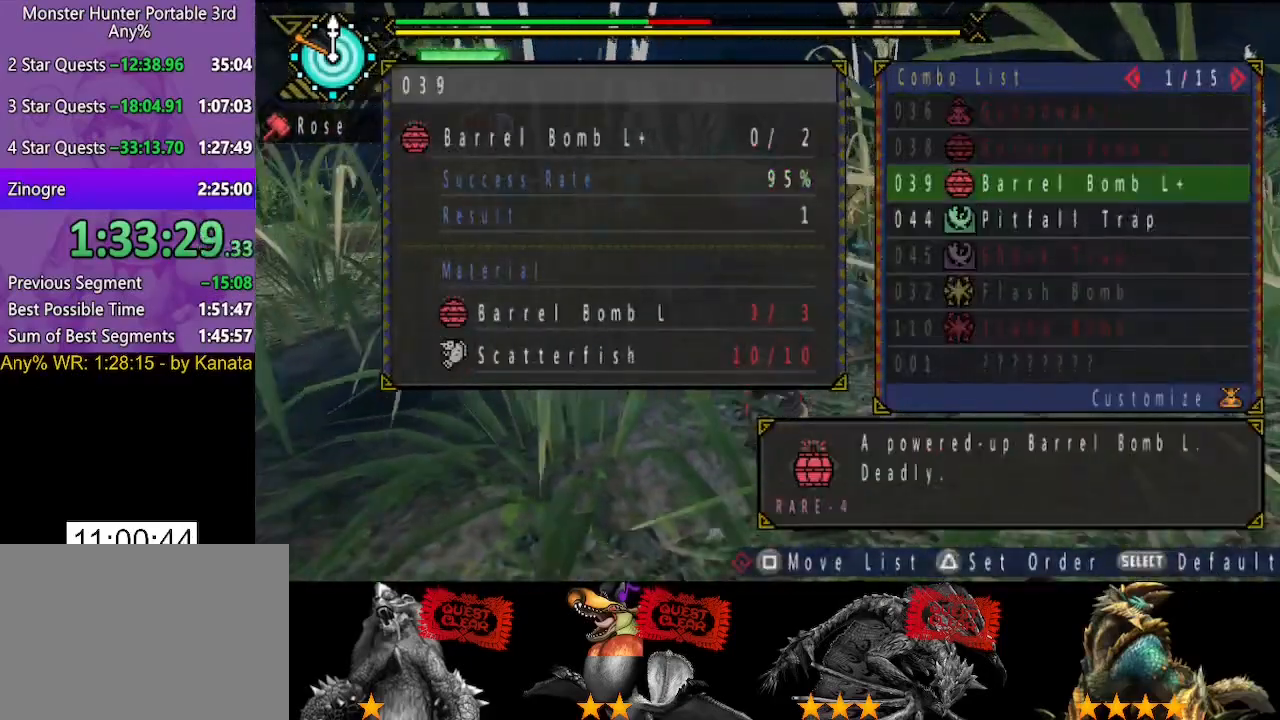
{"buttons": [], "left_stick": "down-left", "right_stick": "center", "button_events": [[67, "CIRCLE", "up"], [133, "CIRCLE", "down"], [200, "CIRCLE", "up"], [250, "CIRCLE", "down"], [317, "CIRCLE", "up"]]}
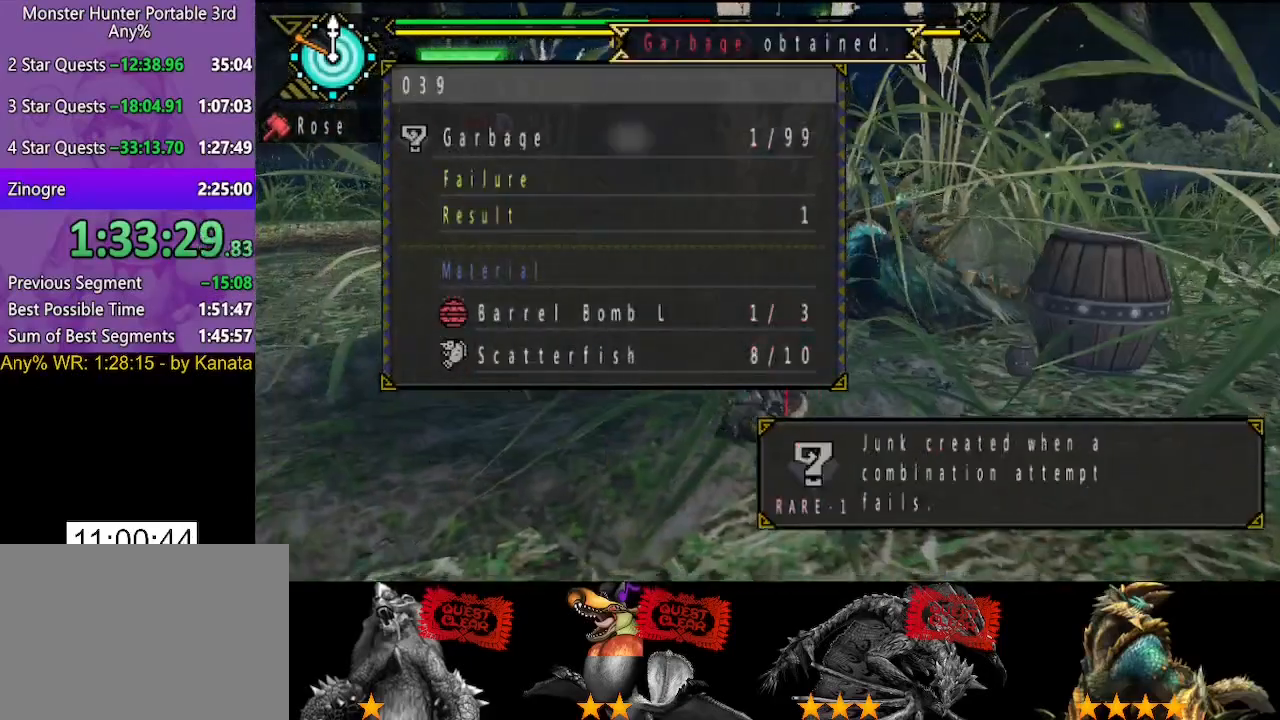
{"buttons": [], "left_stick": "down-left", "right_stick": "center", "button_events": [[17, "CIRCLE", "down"], [217, "CIRCLE", "up"], [383, "DPAD_DOWN", "down"], [450, "DPAD_DOWN", "up"]]}
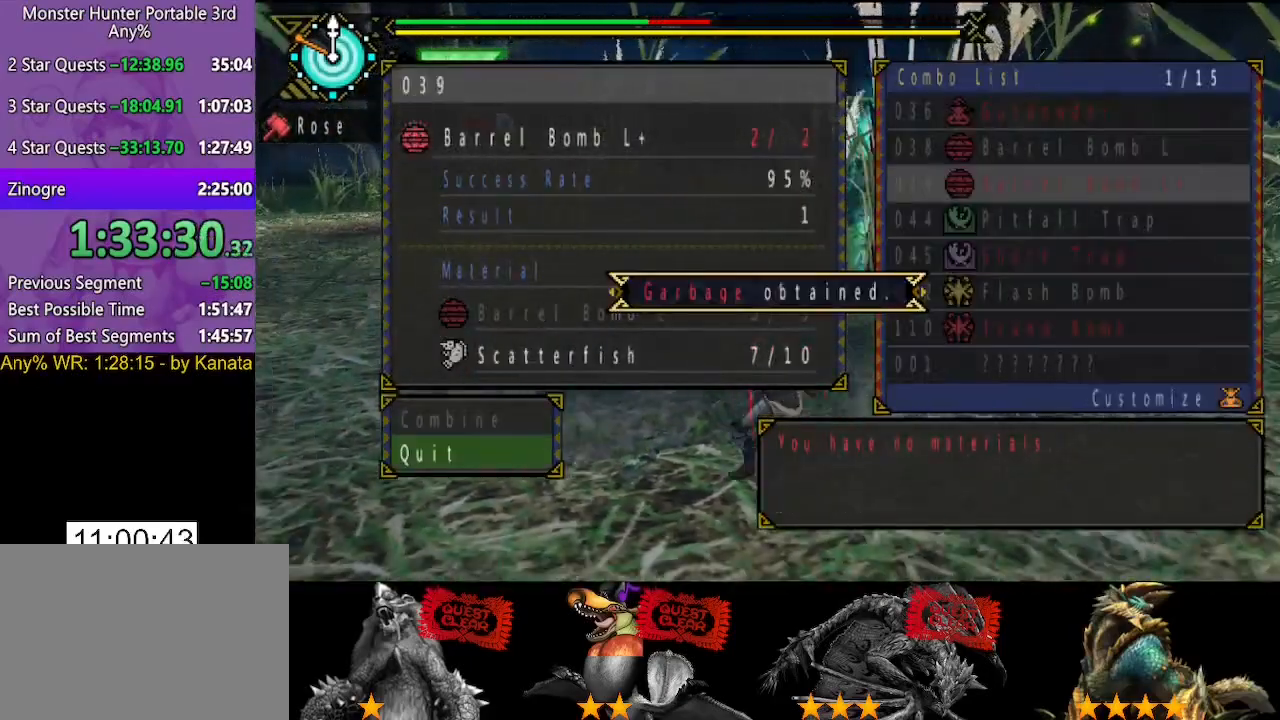
{"buttons": ["DPAD_DOWN"], "left_stick": "down-left", "right_stick": "center", "button_events": [[467, "DPAD_DOWN", "down"]]}
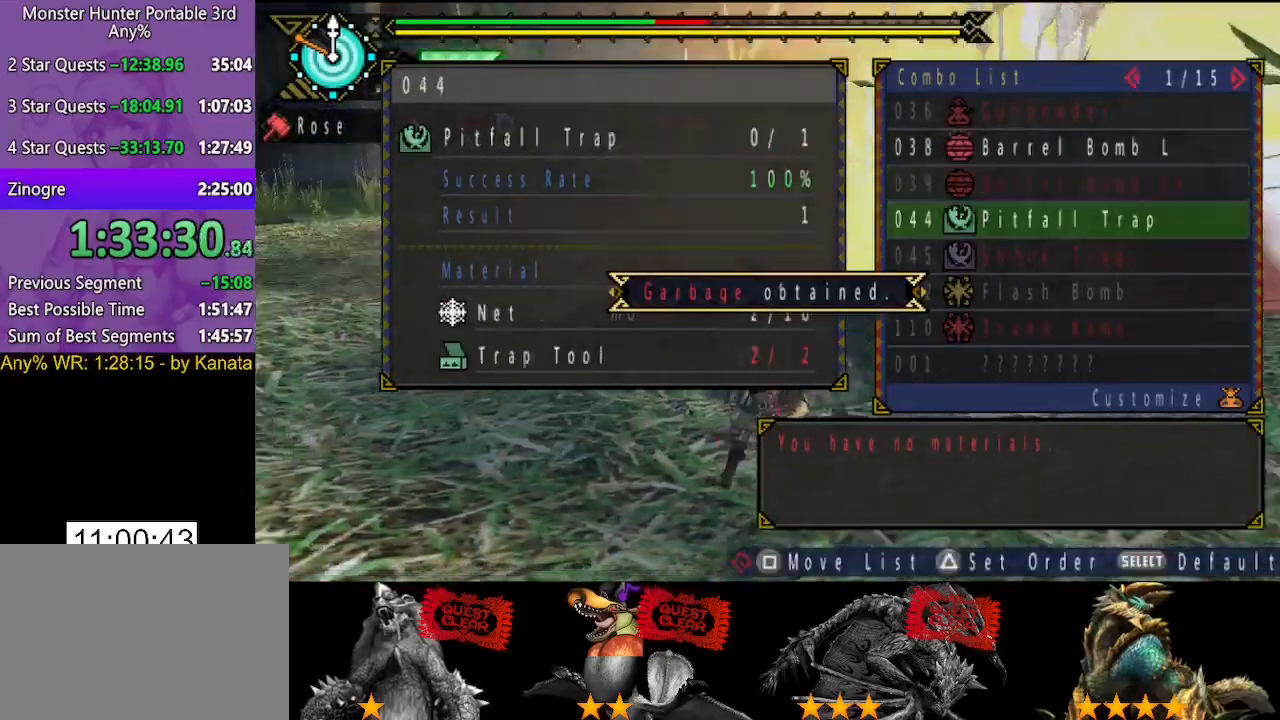
{"buttons": [], "left_stick": "up-left", "right_stick": "center", "button_events": [[33, "DPAD_DOWN", "up"], [100, "CIRCLE", "down"], [167, "CIRCLE", "up"], [233, "CIRCLE", "down"], [300, "CIRCLE", "up"], [367, "CIRCLE", "down"], [433, "CIRCLE", "up"]]}
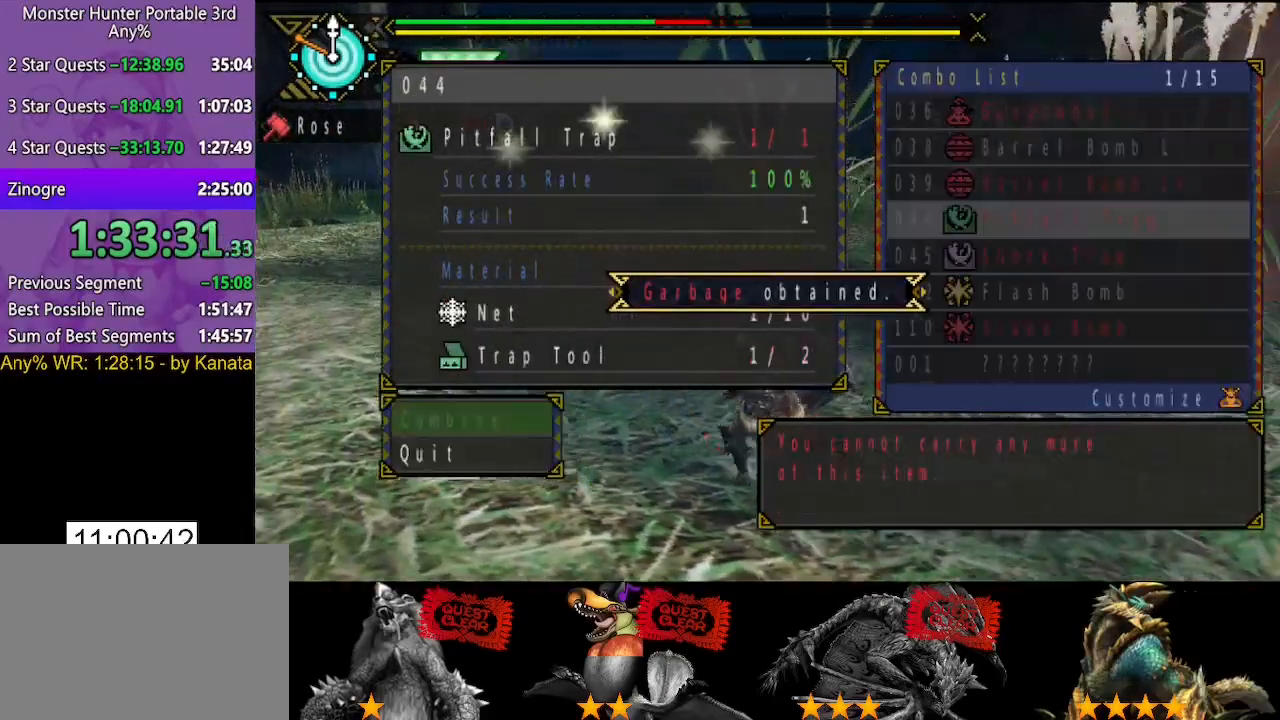
{"buttons": [], "left_stick": "up", "right_stick": "center", "button_events": [[67, "DPAD_UP", "down"], [167, "DPAD_UP", "up"], [233, "DPAD_UP", "down"], [300, "DPAD_UP", "up"], [400, "CIRCLE", "down"], [500, "CIRCLE", "up"]]}
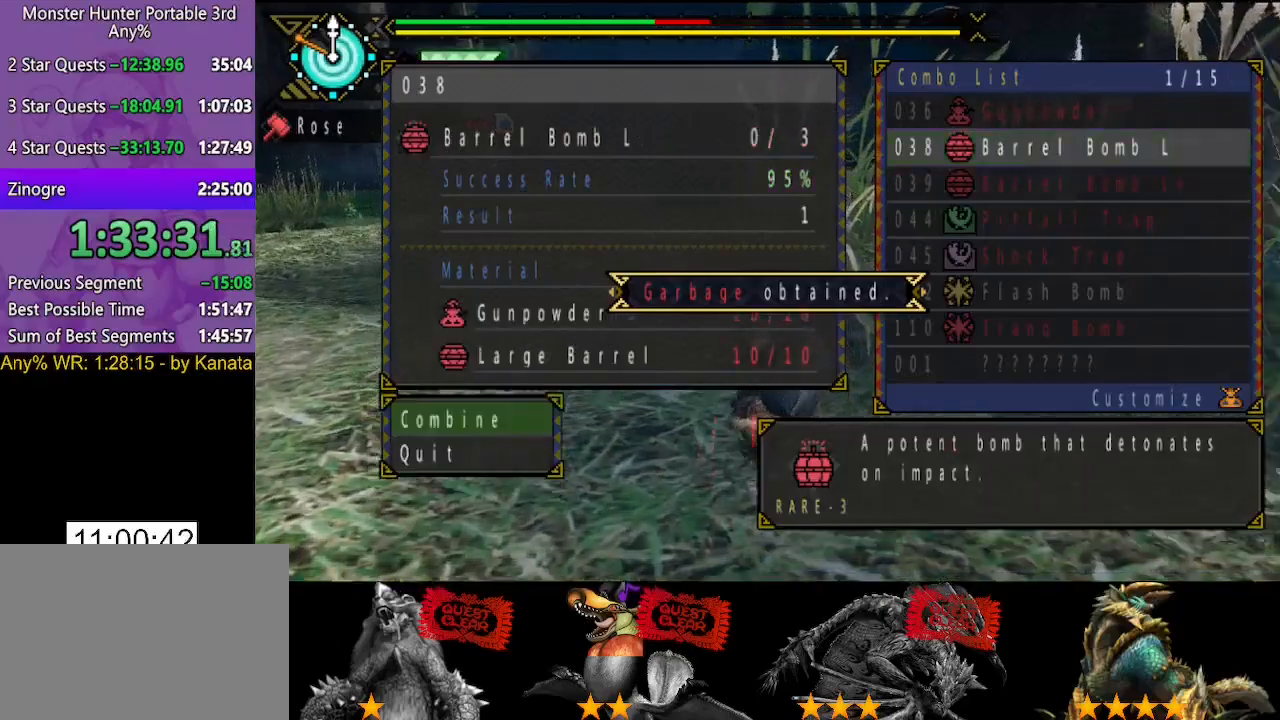
{"buttons": ["CIRCLE"], "left_stick": "up-right", "right_stick": "center", "button_events": [[33, "CIRCLE", "down"], [100, "CIRCLE", "up"], [167, "CIRCLE", "down"], [200, "CIRCLE", "up"], [267, "CIRCLE", "down"], [333, "CIRCLE", "up"], [500, "CIRCLE", "down"]]}
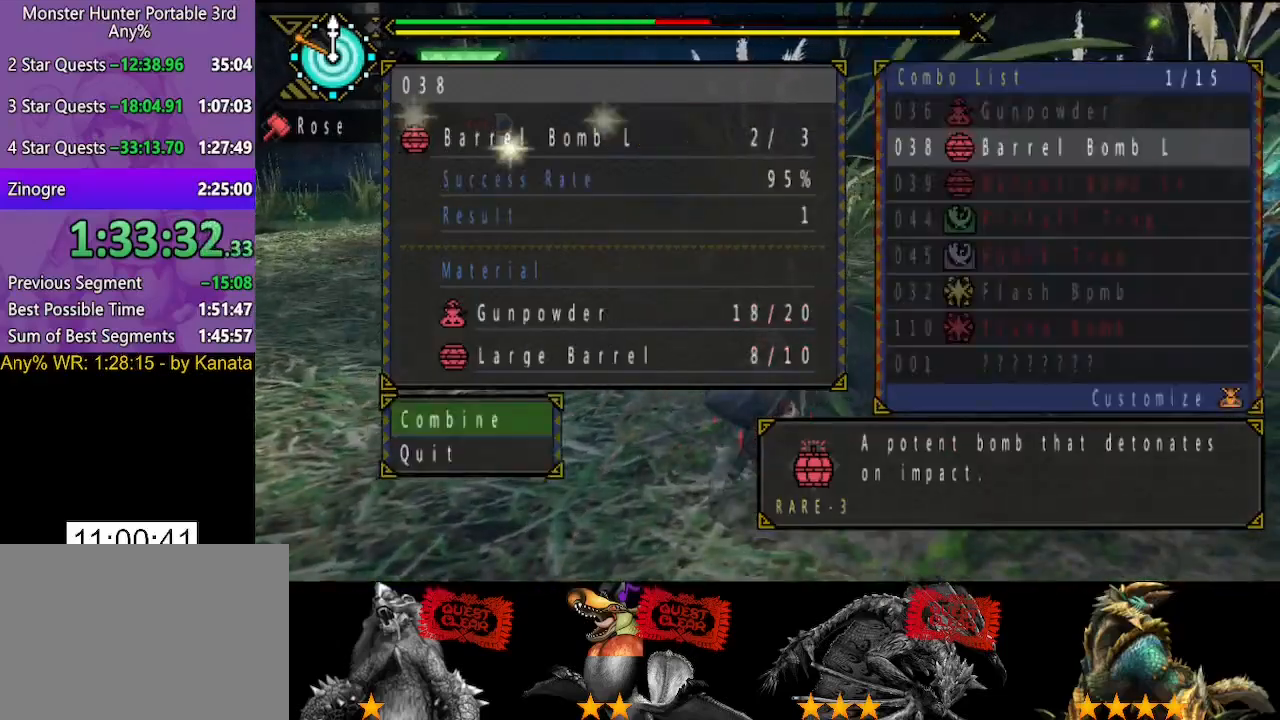
{"buttons": ["TRIANGLE"], "left_stick": "right", "right_stick": "center"}
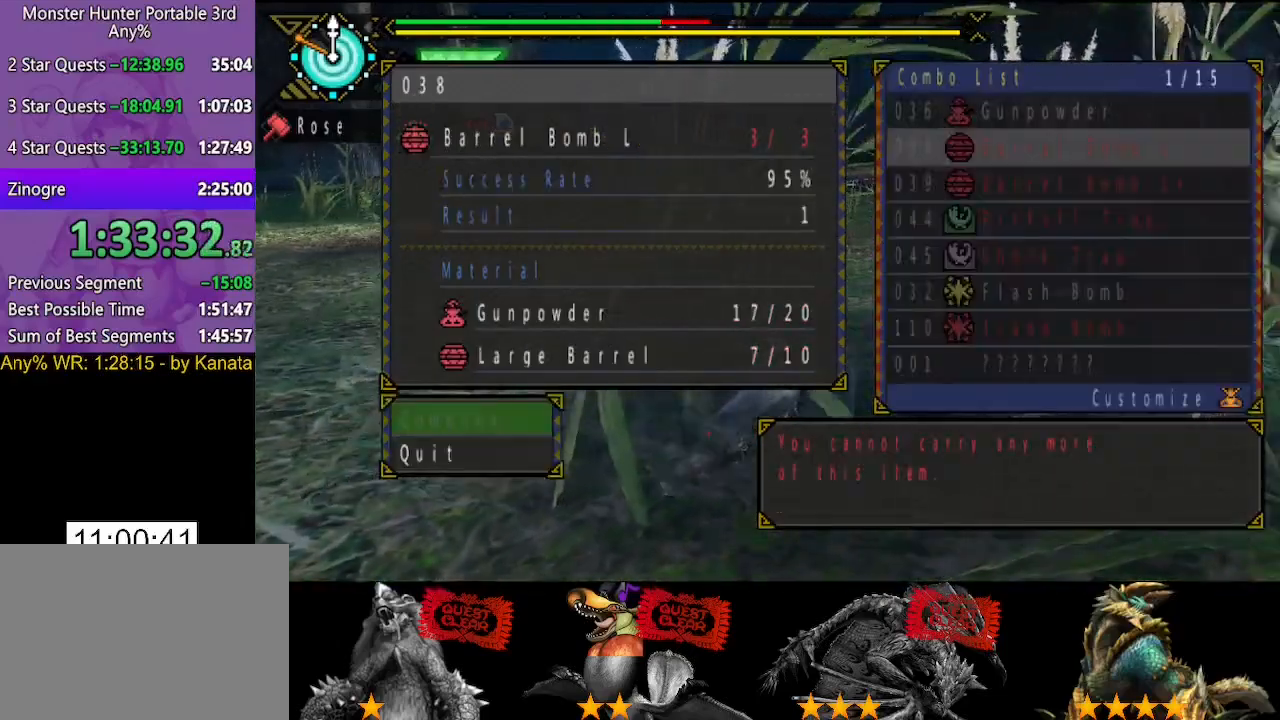
{"buttons": [], "left_stick": "right", "right_stick": "center"}
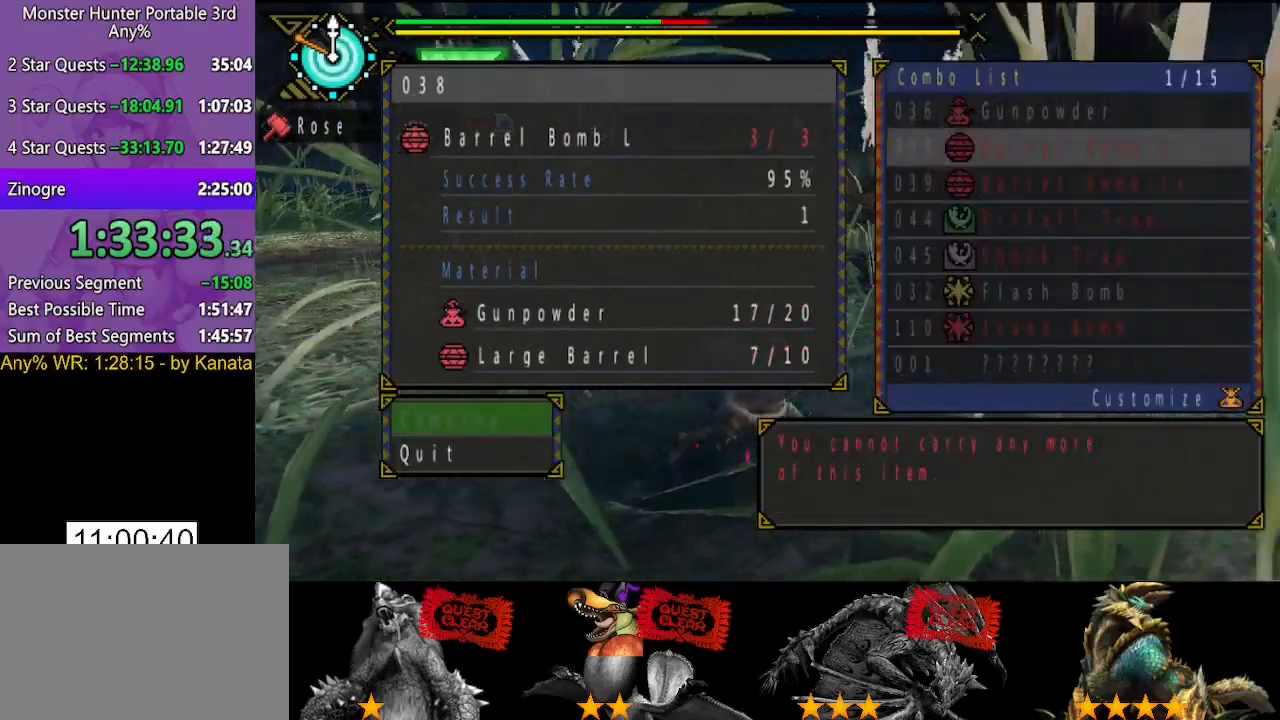
{"buttons": [], "left_stick": "right", "right_stick": "center", "button_events": []}